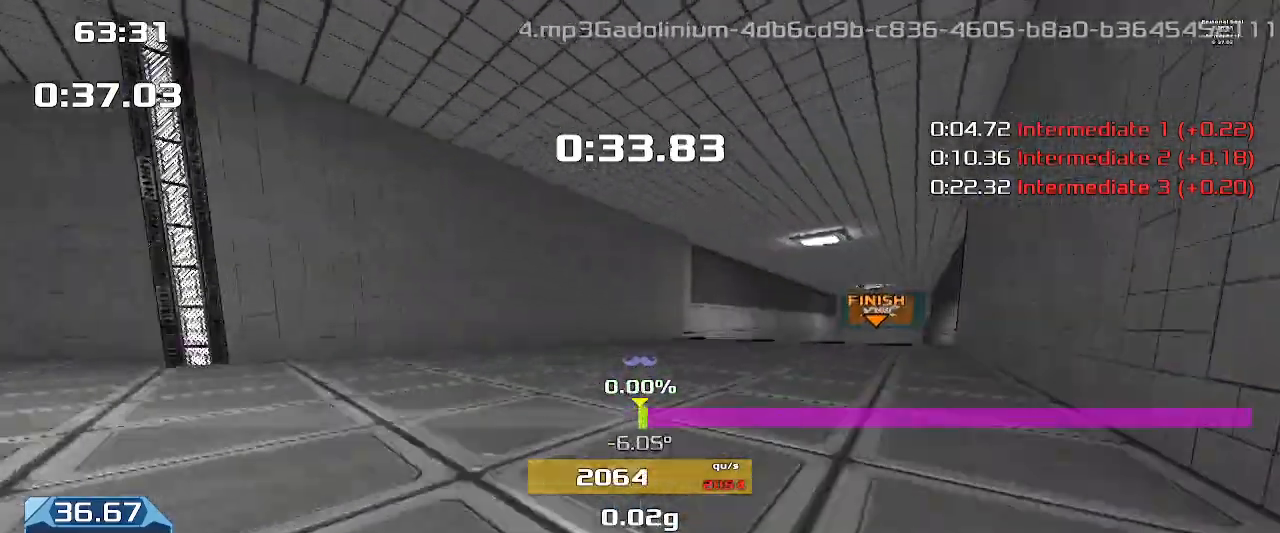
Gameplay with keyboard; each line is a JSON object with the keys held at the frame after it. "events" lists presses ("down") and releases ("up") of "down", "downshift", "left", "right", "up" and "upshift" between this image and that frame as [ms after this image, input, new state], when the widget could be followed in between. No other keys are recorded. Mouse input is not recorded. Key names are as the overlay labels them; some are game actions (e.g. jump) rather than physical keys.
{"keys": ["right", "upshift"], "events": []}
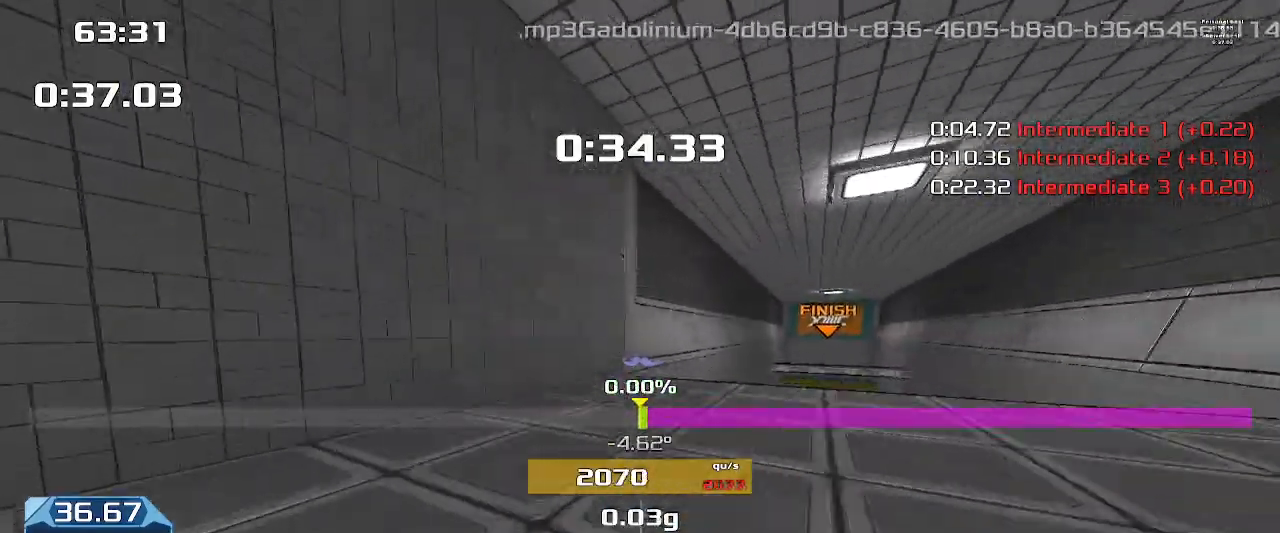
{"keys": ["up", "upshift"], "events": [[400, "up", "down"], [467, "right", "up"]]}
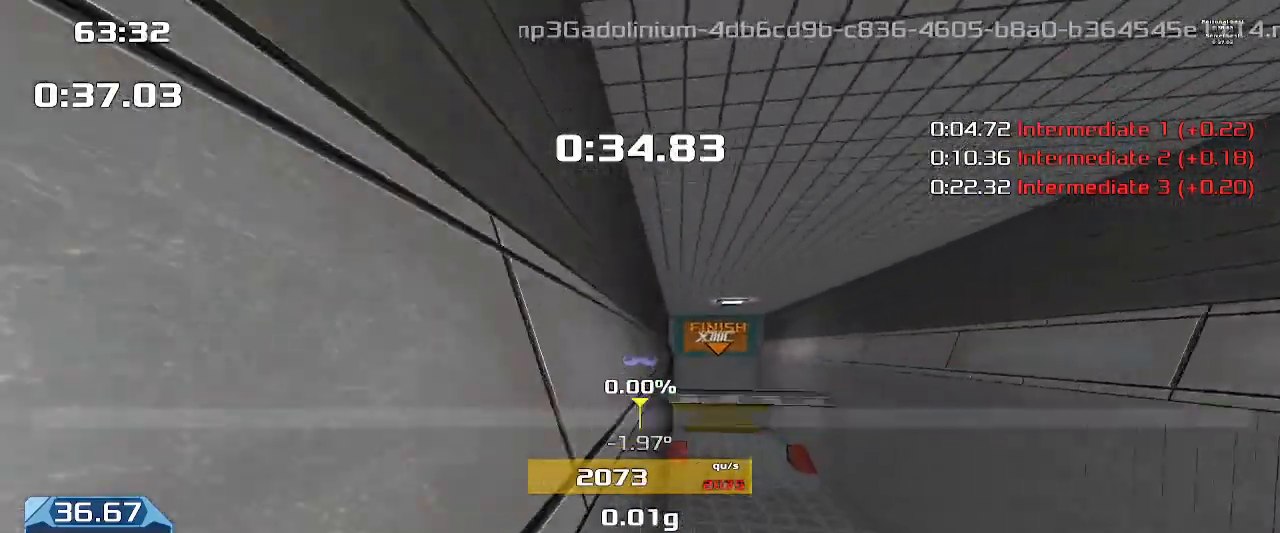
{"keys": ["up", "upshift"], "events": []}
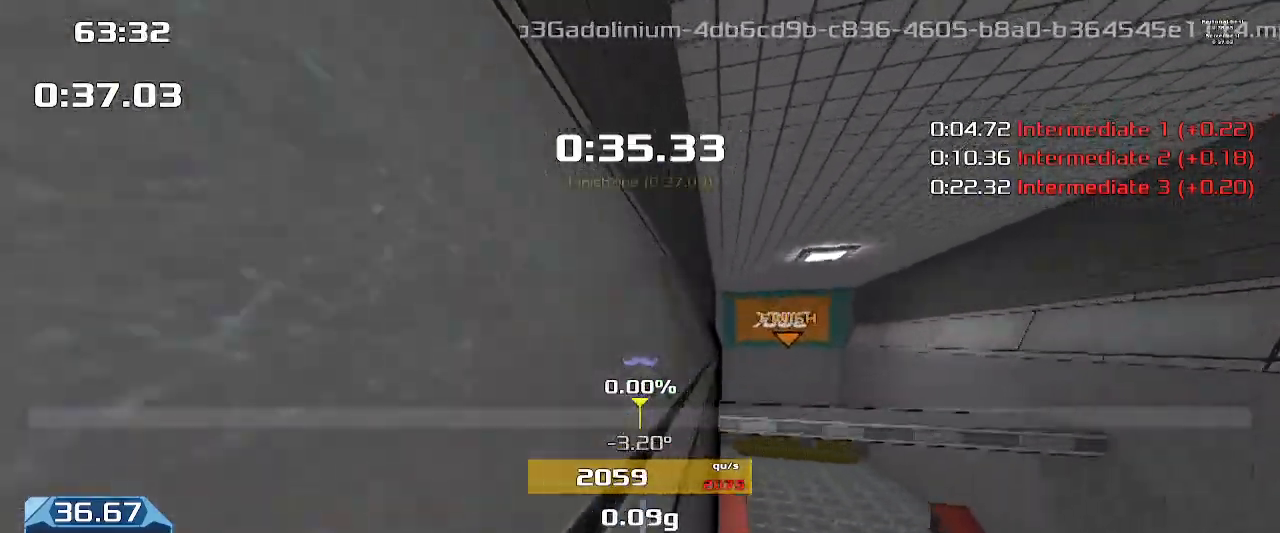
{"keys": ["right", "up", "upshift"], "events": [[267, "right", "down"]]}
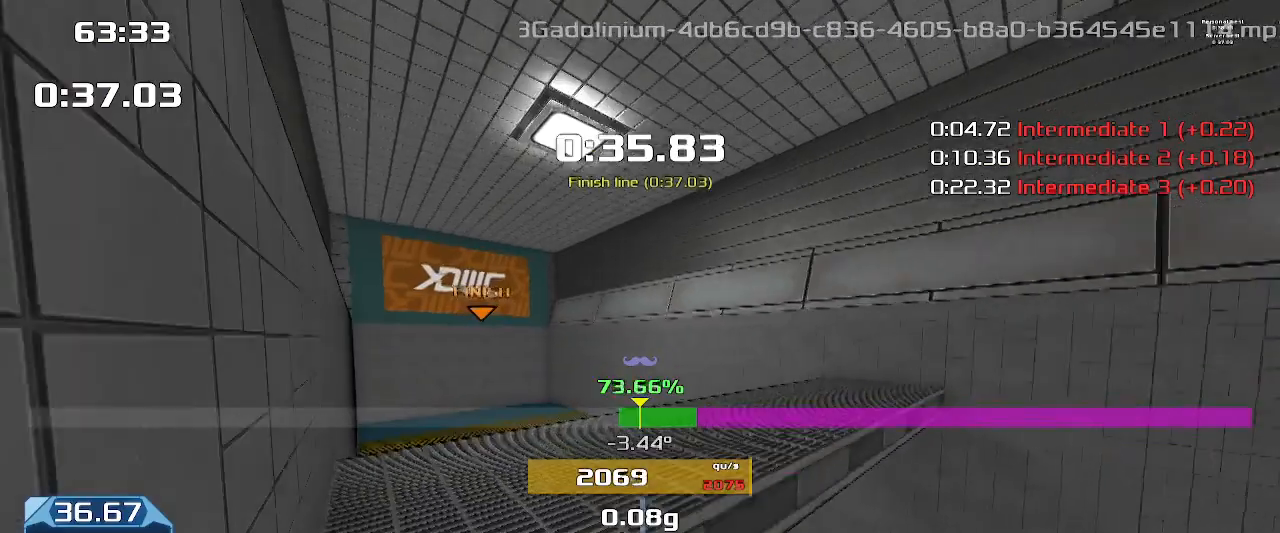
{"keys": ["right", "up", "upshift"], "events": []}
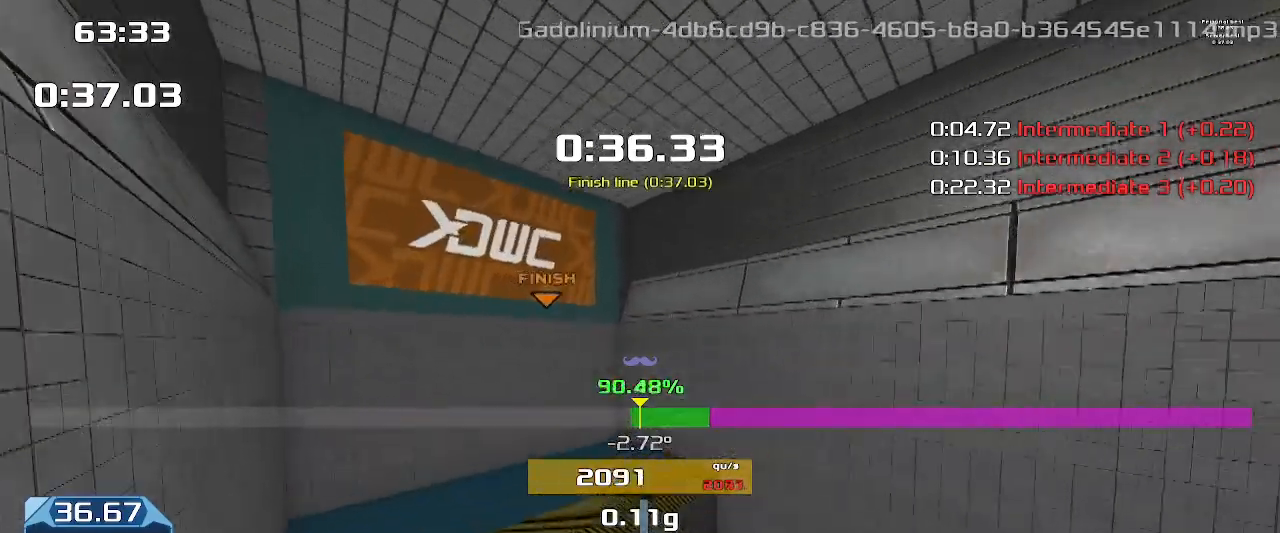
{"keys": ["right", "up", "upshift"], "events": []}
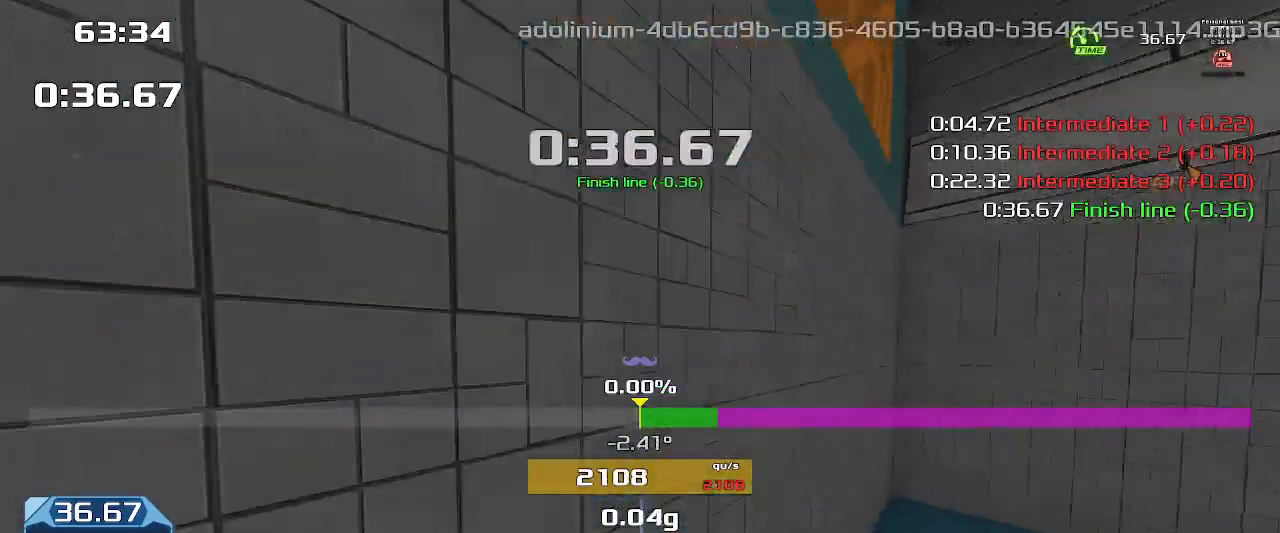
{"keys": ["upshift"], "events": [[67, "right", "up"], [67, "up", "up"]]}
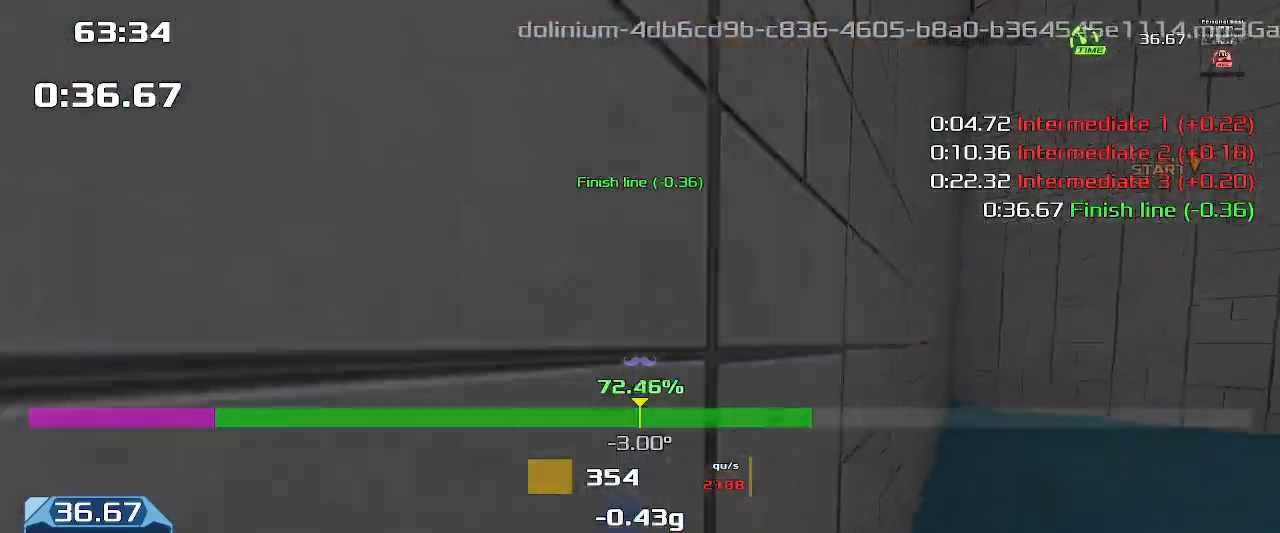
{"keys": ["upshift"], "events": []}
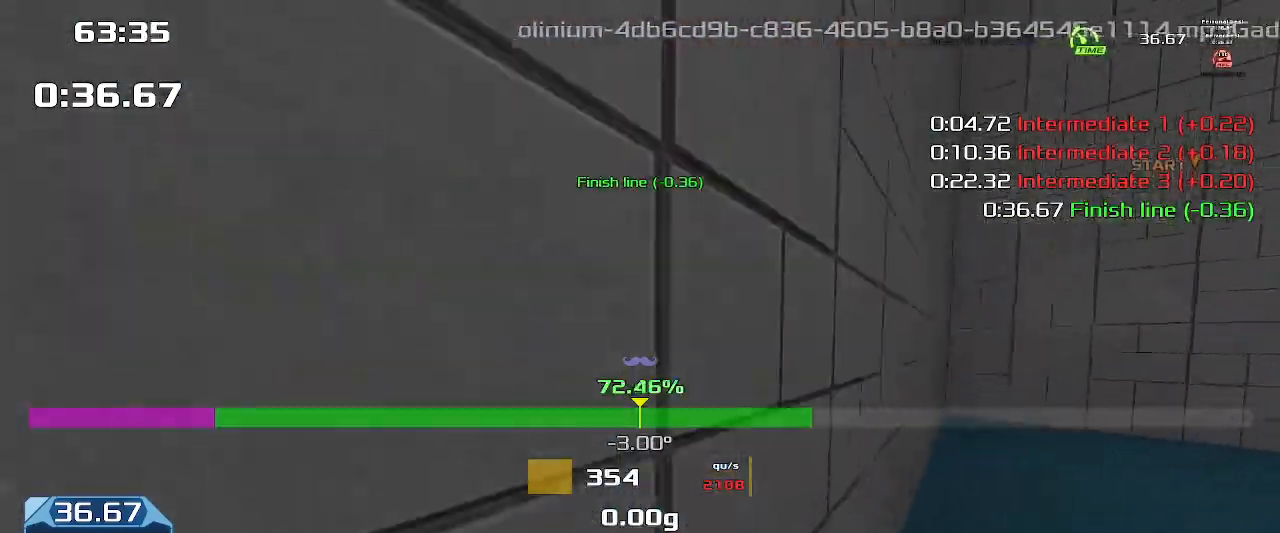
{"keys": ["upshift"], "events": []}
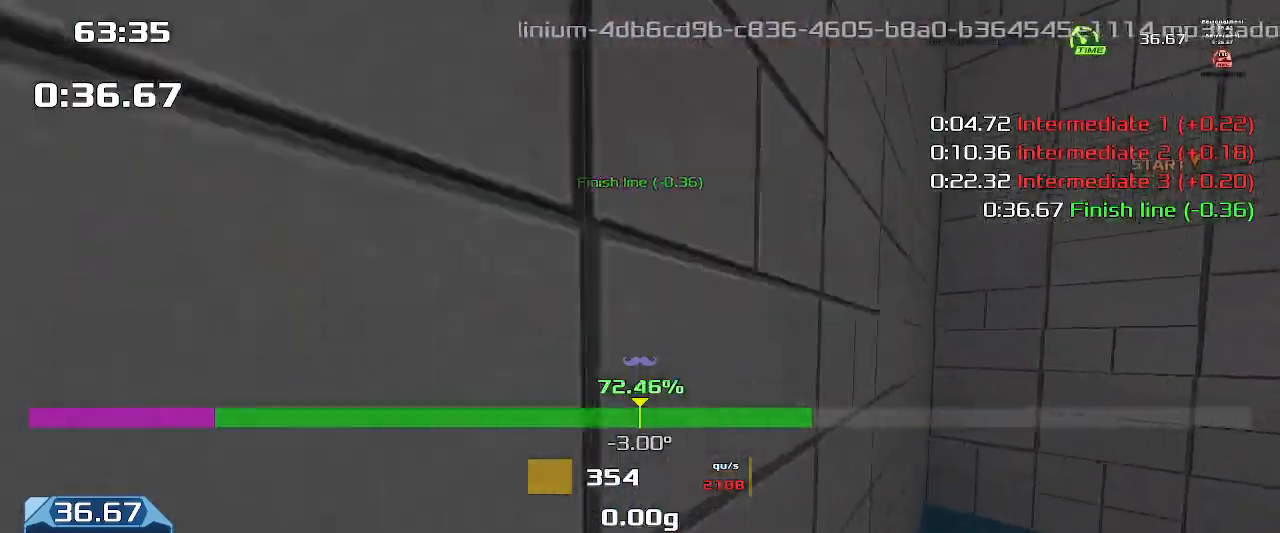
{"keys": ["upshift"], "events": []}
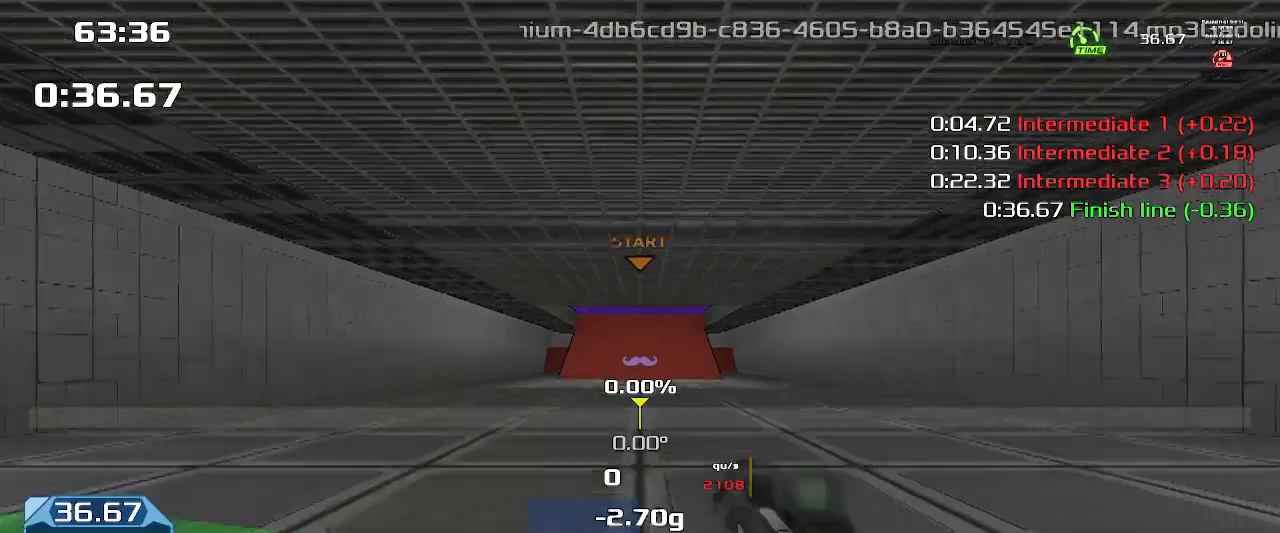
{"keys": ["upshift"], "events": []}